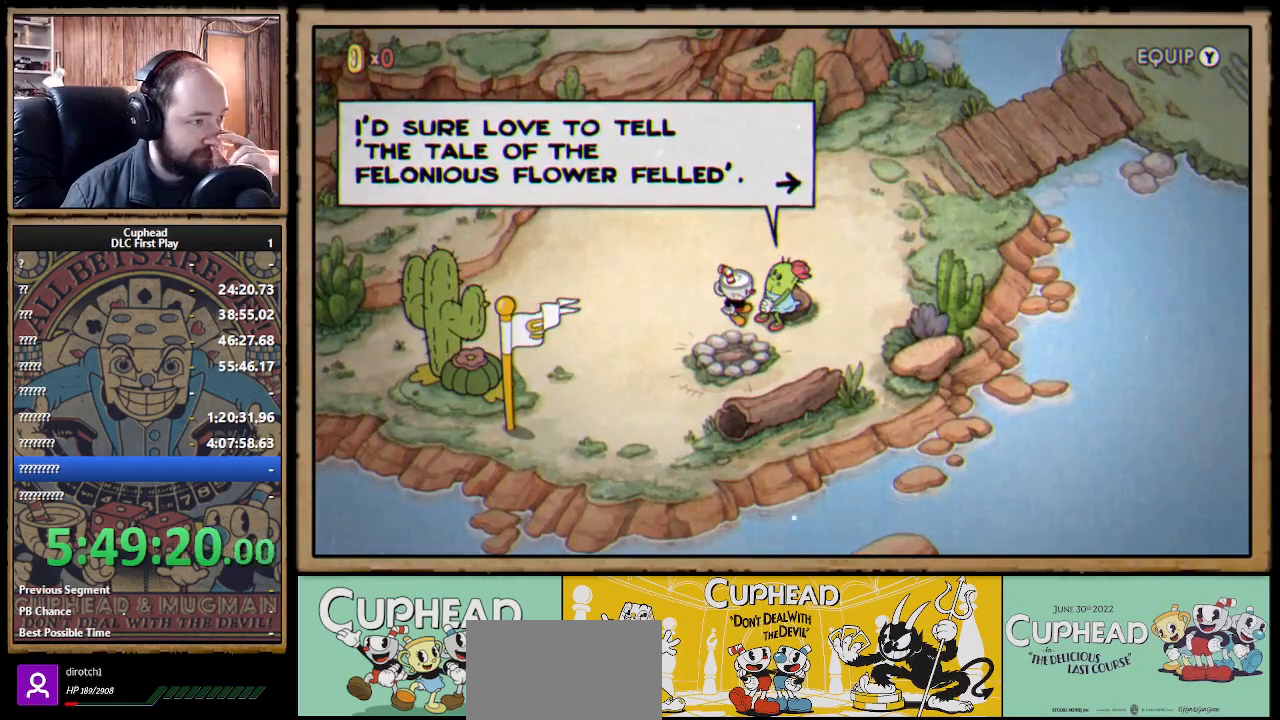
Gameplay with a controller (Xbox layout); each line is a JSON object with the inputs held at the frame after it. "events" lists button and stick changes between this image and that frame as [ms after this image, input, new state], when the widget could be followed in between. Not read: R3.
{"buttons": [], "left_stick": "center", "right_stick": "center", "events": []}
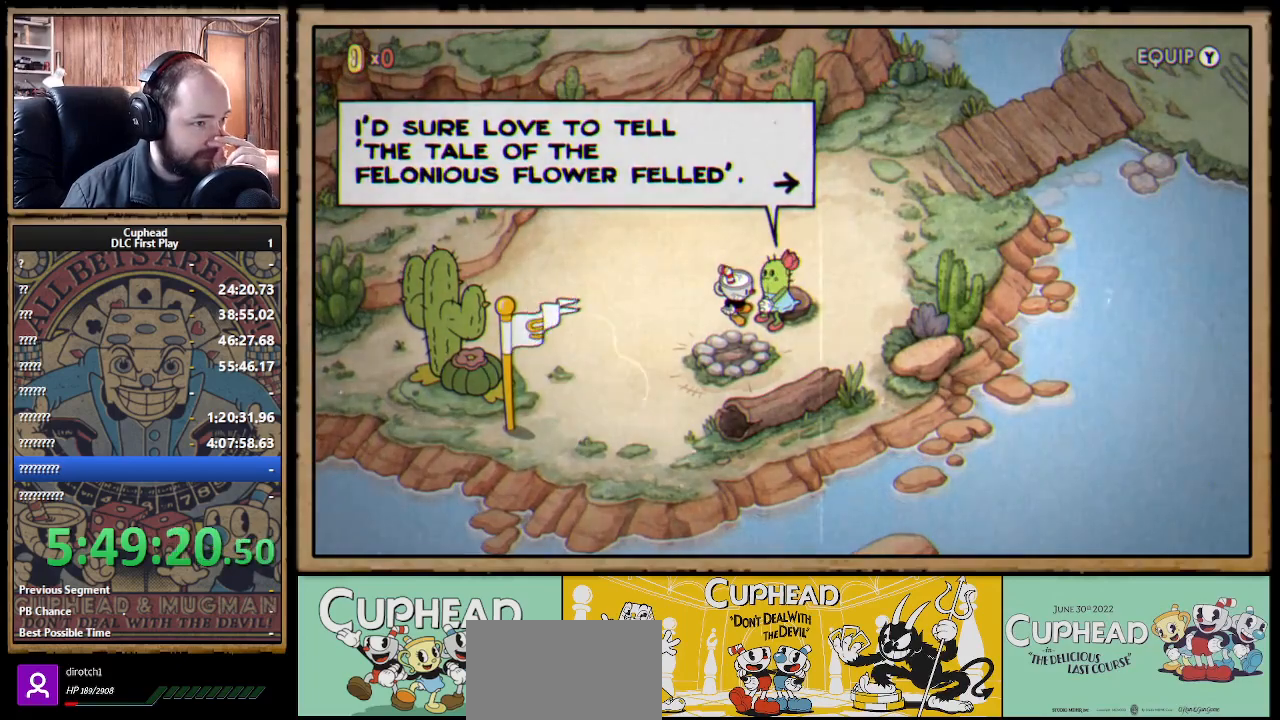
{"buttons": [], "left_stick": "center", "right_stick": "center", "events": []}
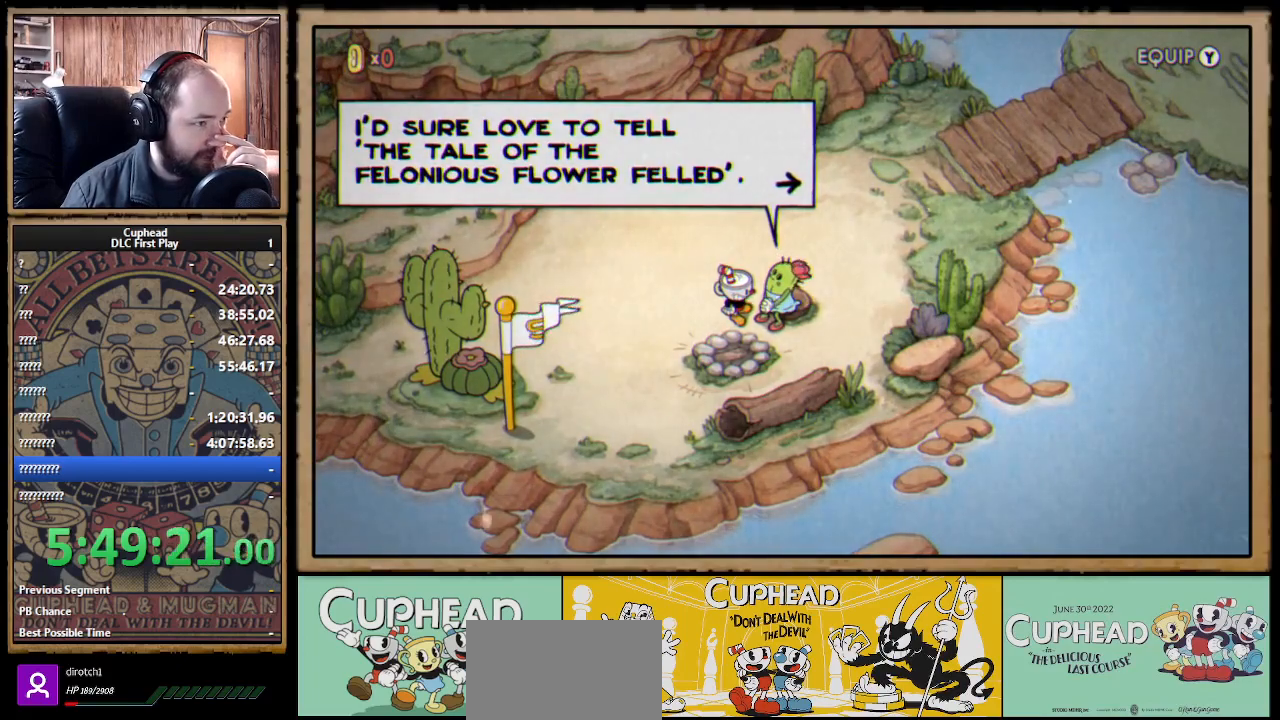
{"buttons": [], "left_stick": "center", "right_stick": "center", "events": []}
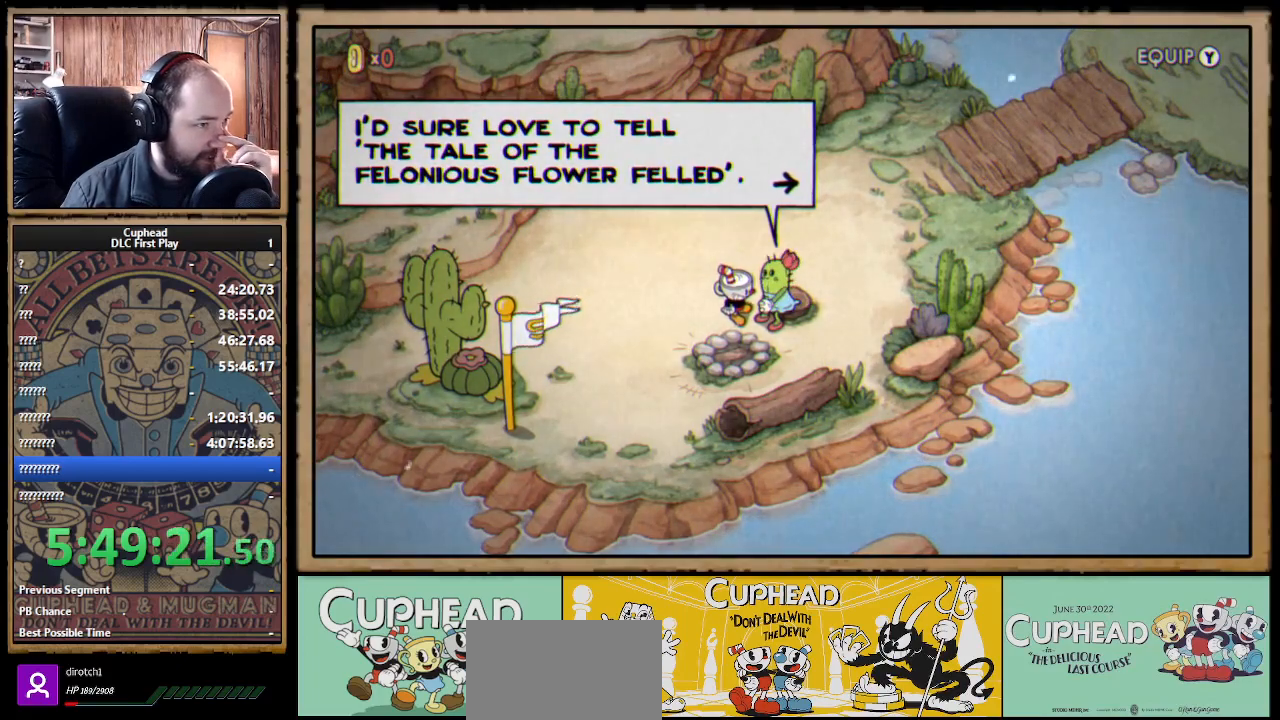
{"buttons": [], "left_stick": "center", "right_stick": "center", "events": []}
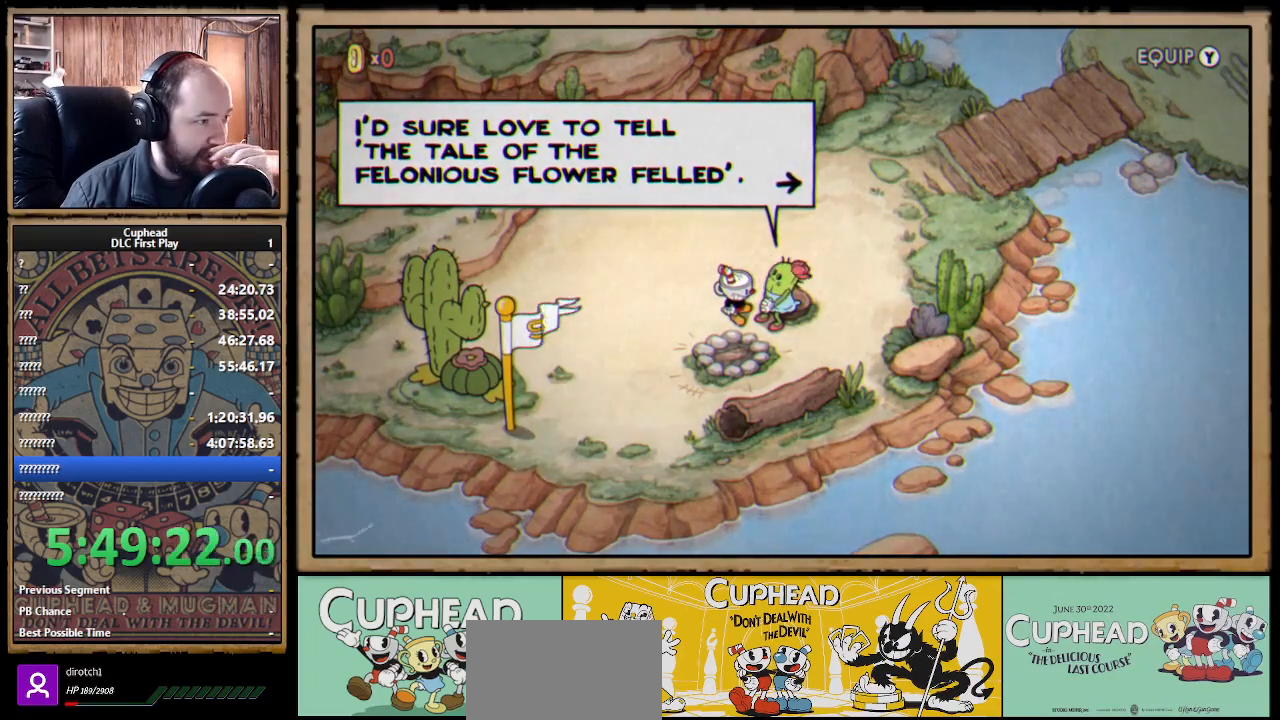
{"buttons": [], "left_stick": "center", "right_stick": "center", "events": []}
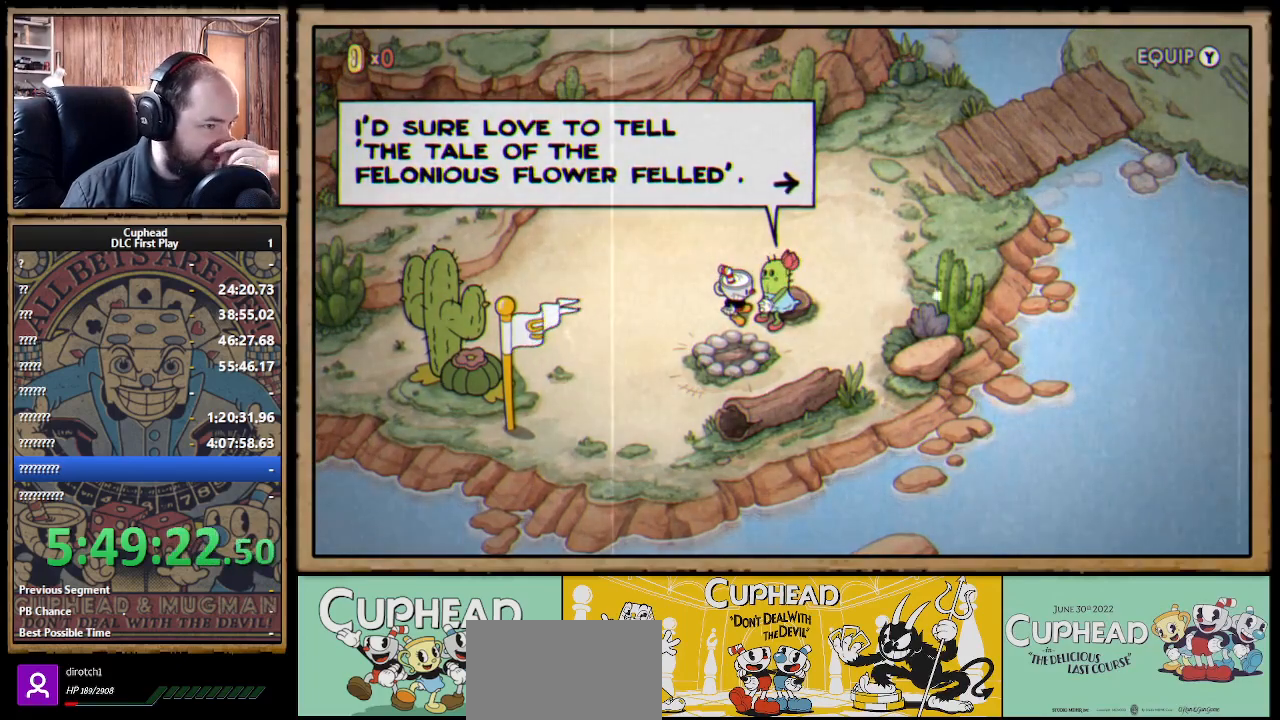
{"buttons": [], "left_stick": "center", "right_stick": "center", "events": []}
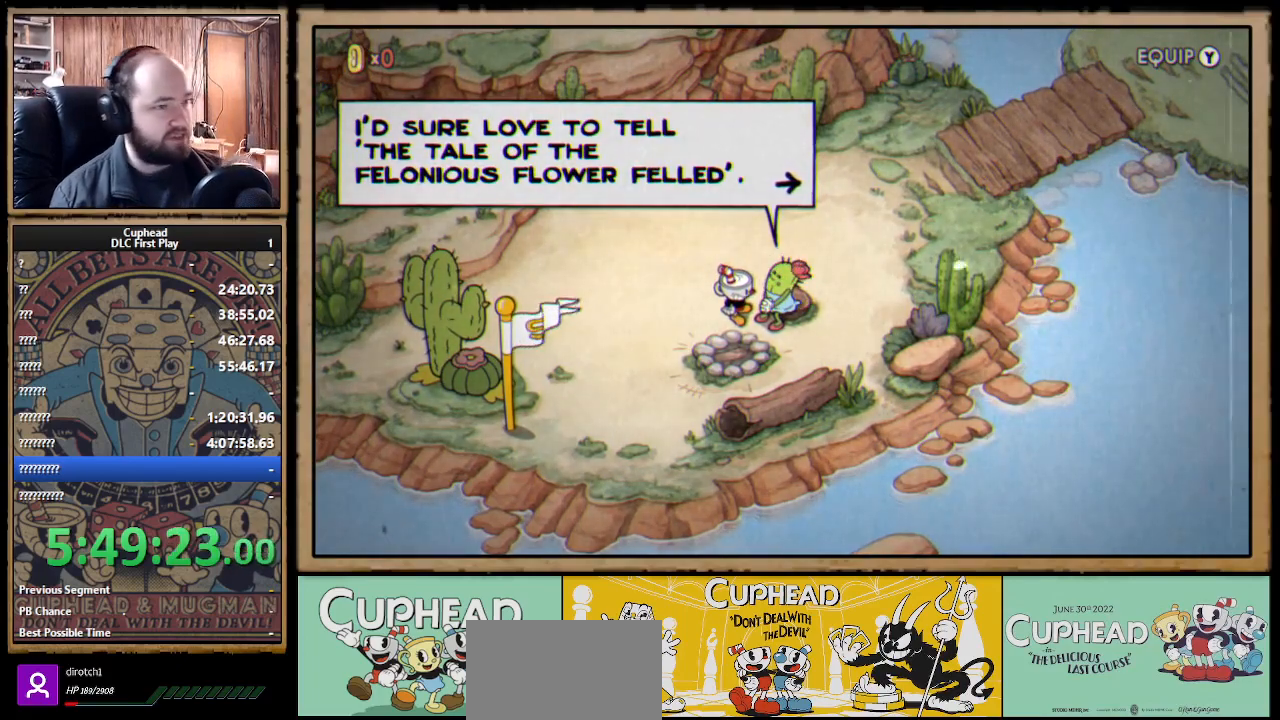
{"buttons": [], "left_stick": "center", "right_stick": "center", "events": []}
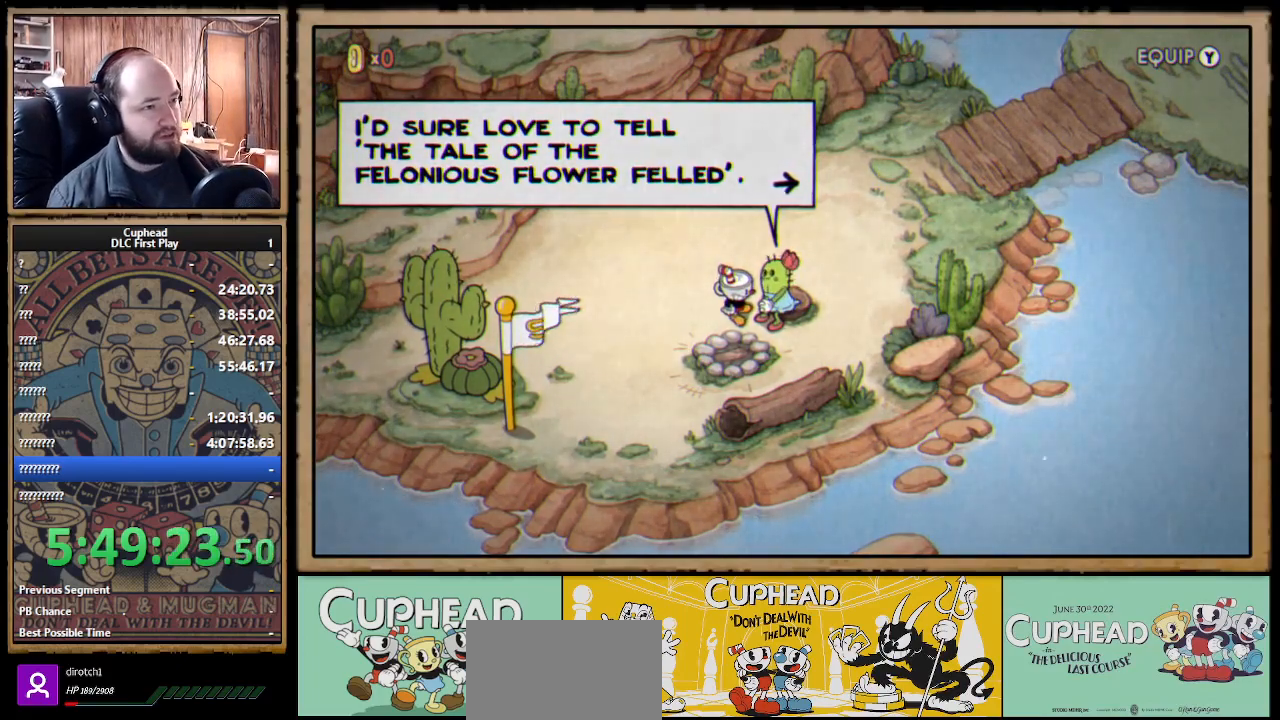
{"buttons": [], "left_stick": "center", "right_stick": "center", "events": []}
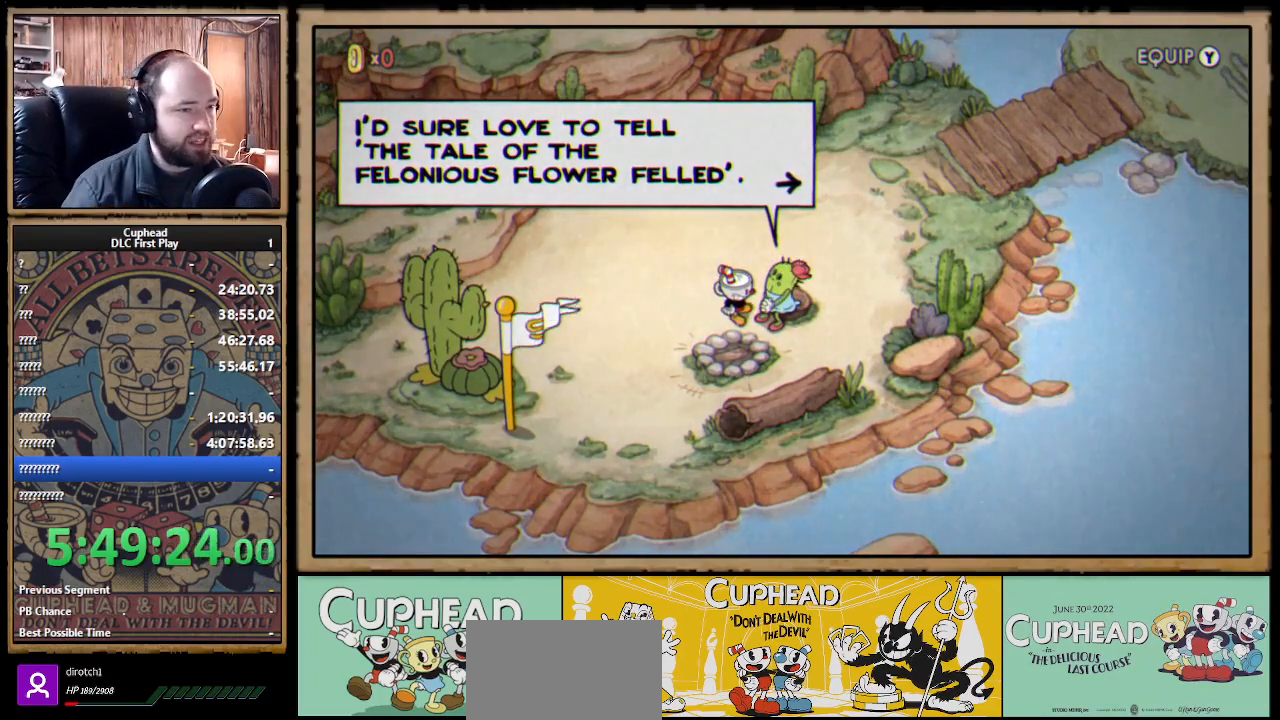
{"buttons": ["DPAD_UP", "DPAD_LEFT"], "left_stick": "center", "right_stick": "center", "events": [[167, "A", "down"], [283, "DPAD_UP", "down"], [300, "A", "up"], [333, "DPAD_LEFT", "down"]]}
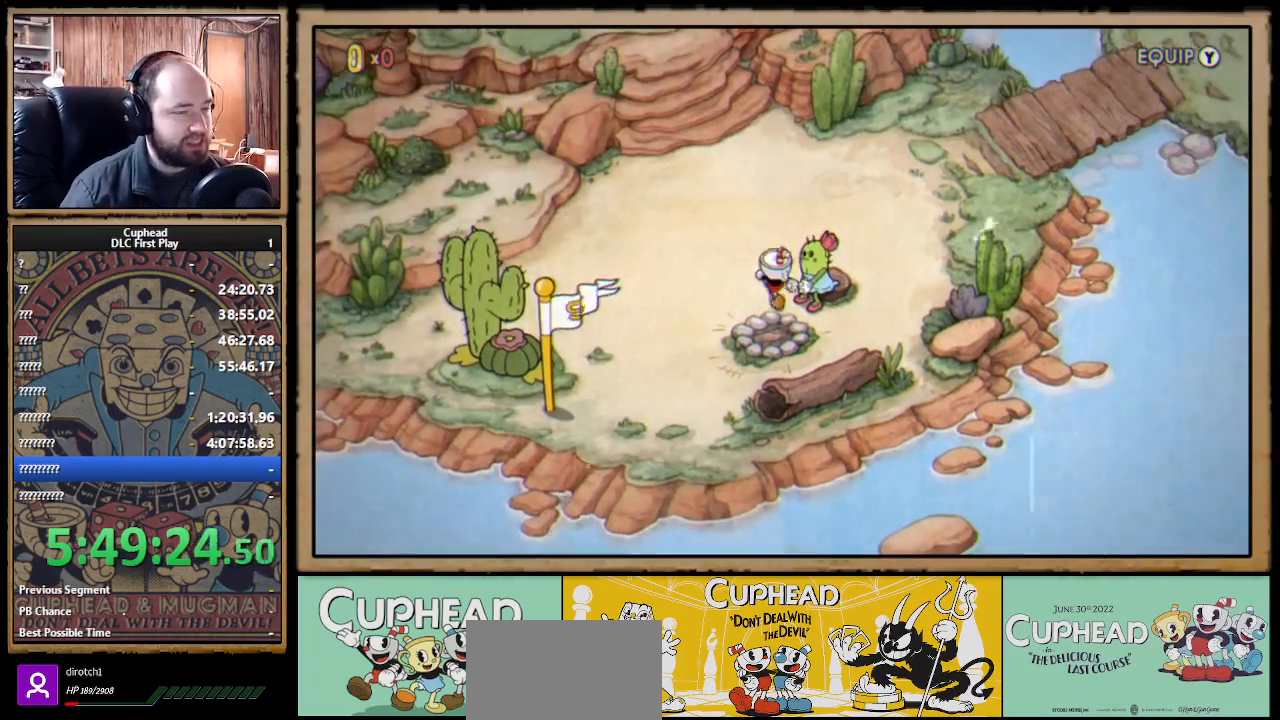
{"buttons": ["DPAD_UP"], "left_stick": "center", "right_stick": "center", "events": [[467, "DPAD_LEFT", "up"]]}
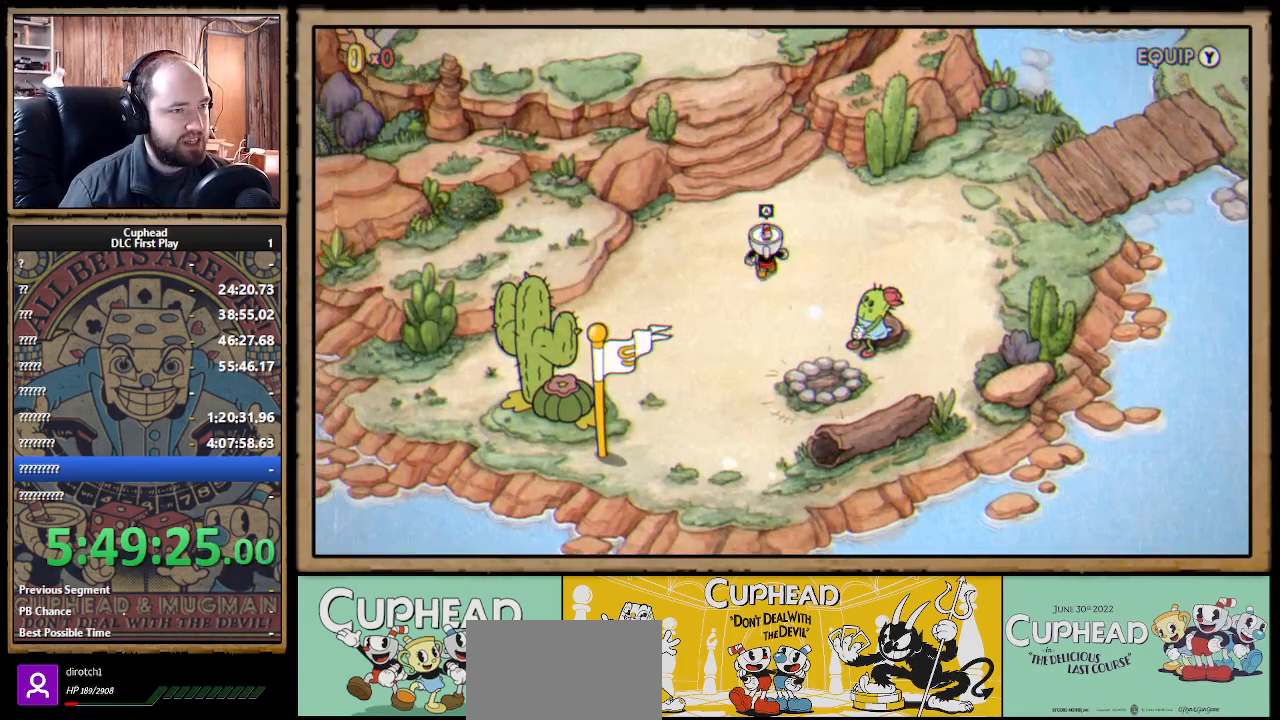
{"buttons": ["DPAD_UP"], "left_stick": "center", "right_stick": "center", "events": []}
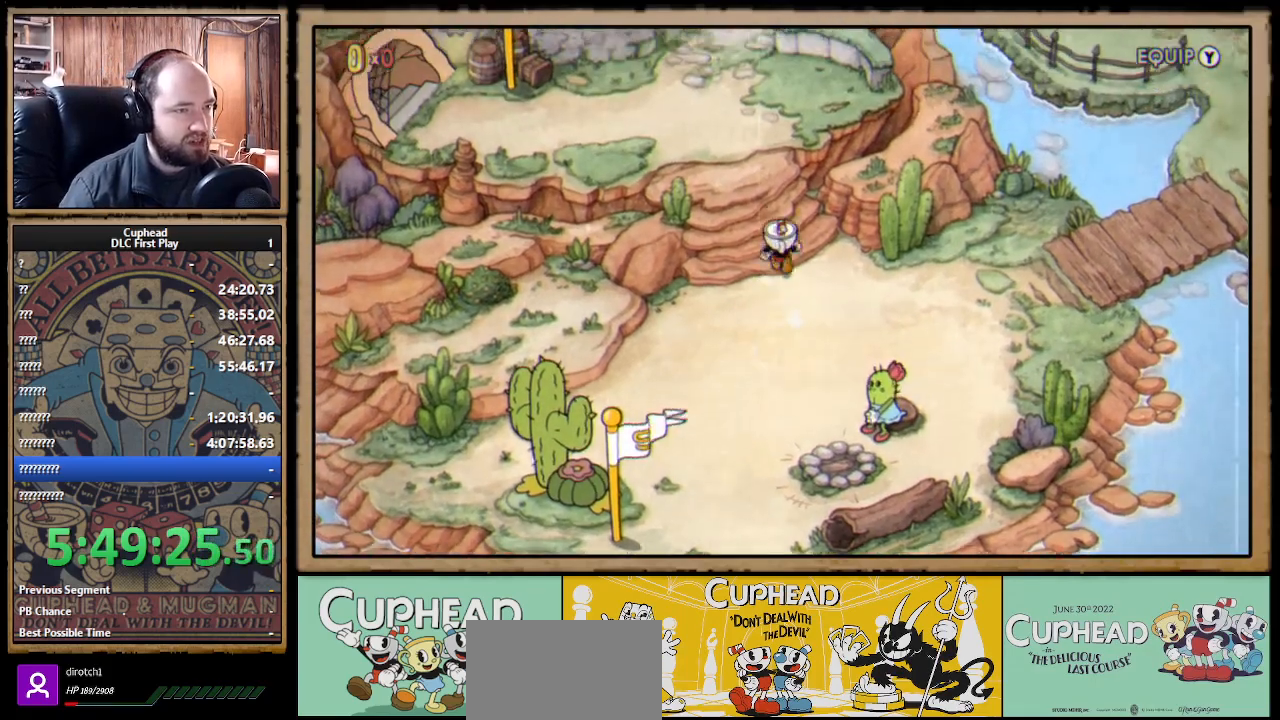
{"buttons": ["DPAD_UP"], "left_stick": "center", "right_stick": "center", "events": []}
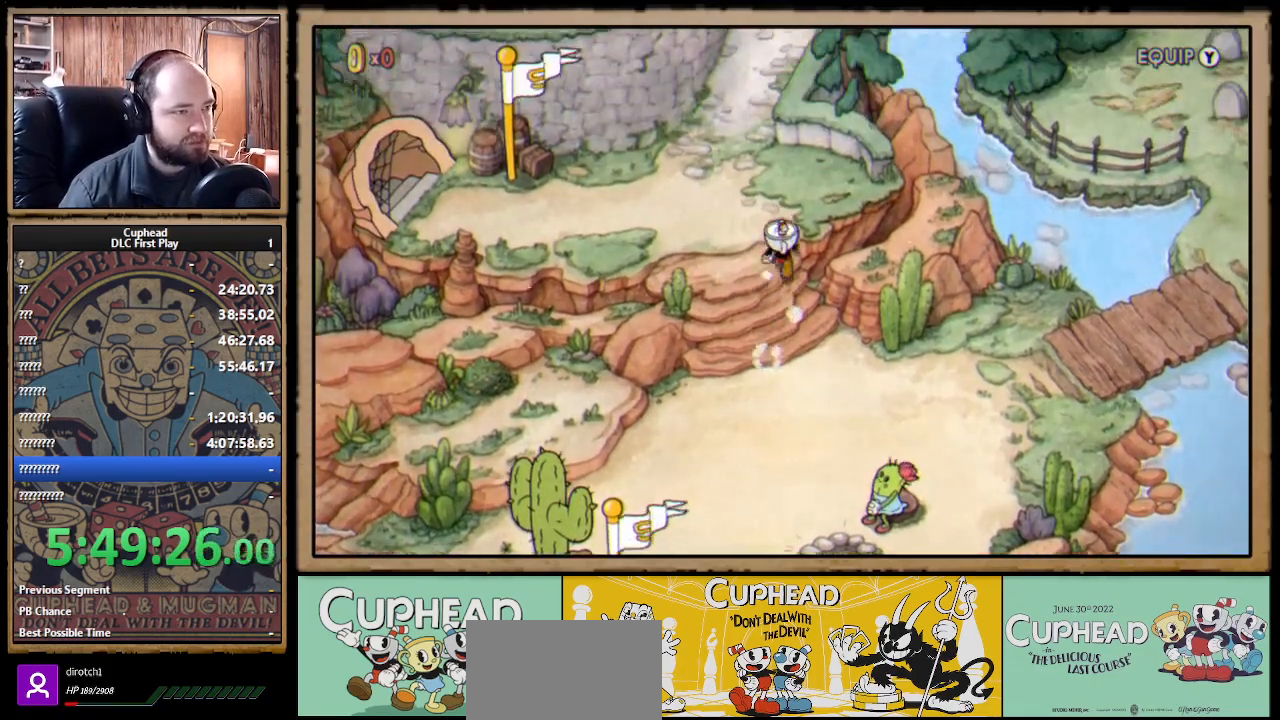
{"buttons": ["DPAD_UP"], "left_stick": "center", "right_stick": "center", "events": [[100, "DPAD_LEFT", "down"], [417, "DPAD_LEFT", "up"]]}
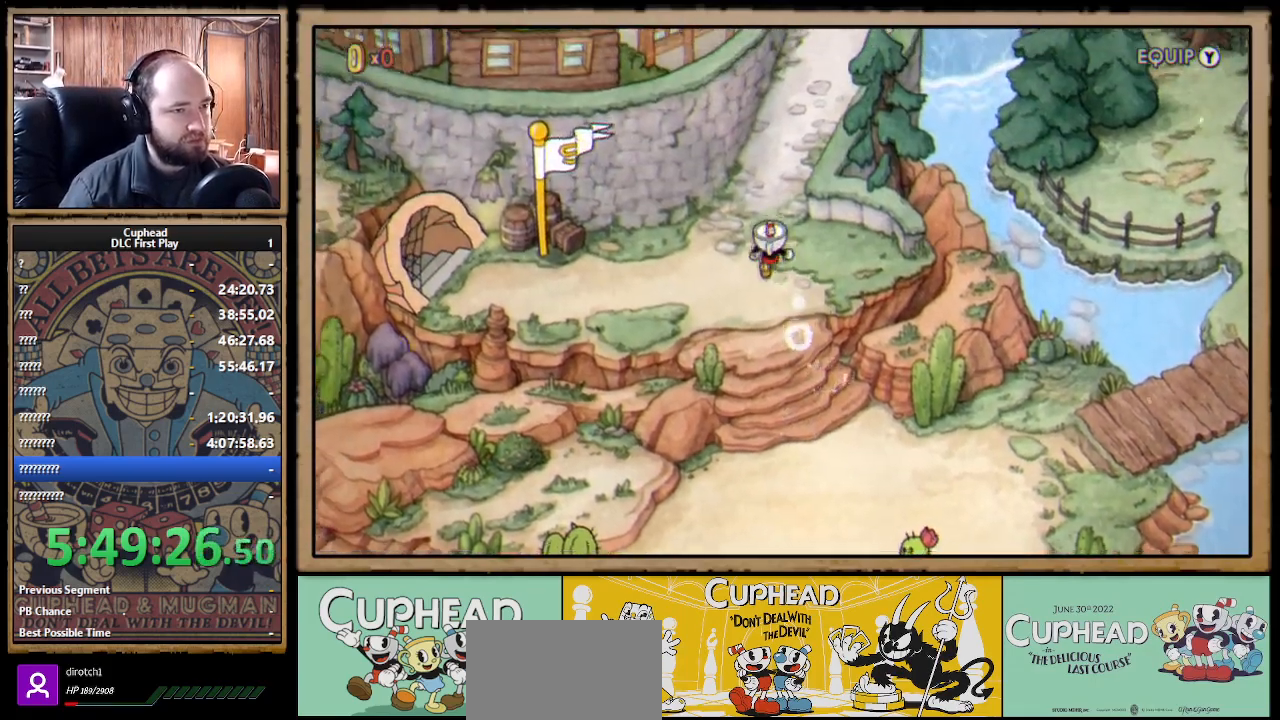
{"buttons": ["DPAD_UP", "DPAD_RIGHT"], "left_stick": "center", "right_stick": "center", "events": [[467, "DPAD_RIGHT", "down"]]}
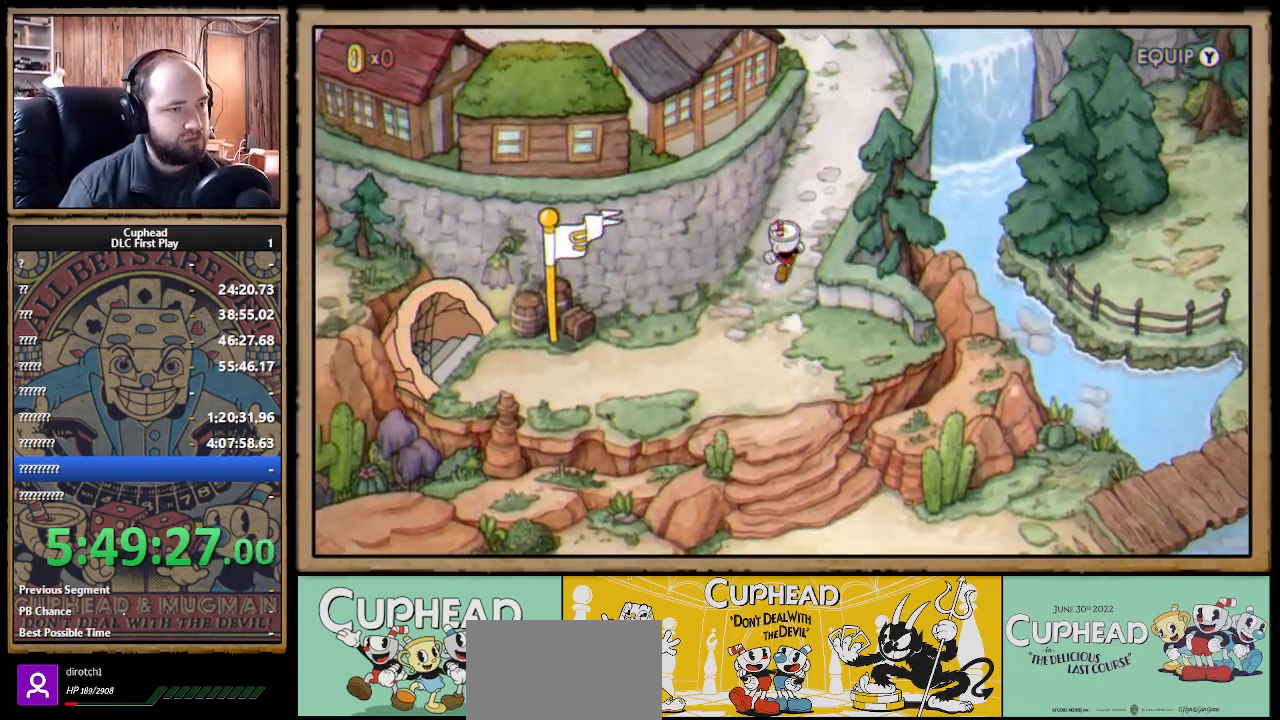
{"buttons": ["DPAD_UP"], "left_stick": "center", "right_stick": "center", "events": [[233, "DPAD_RIGHT", "up"]]}
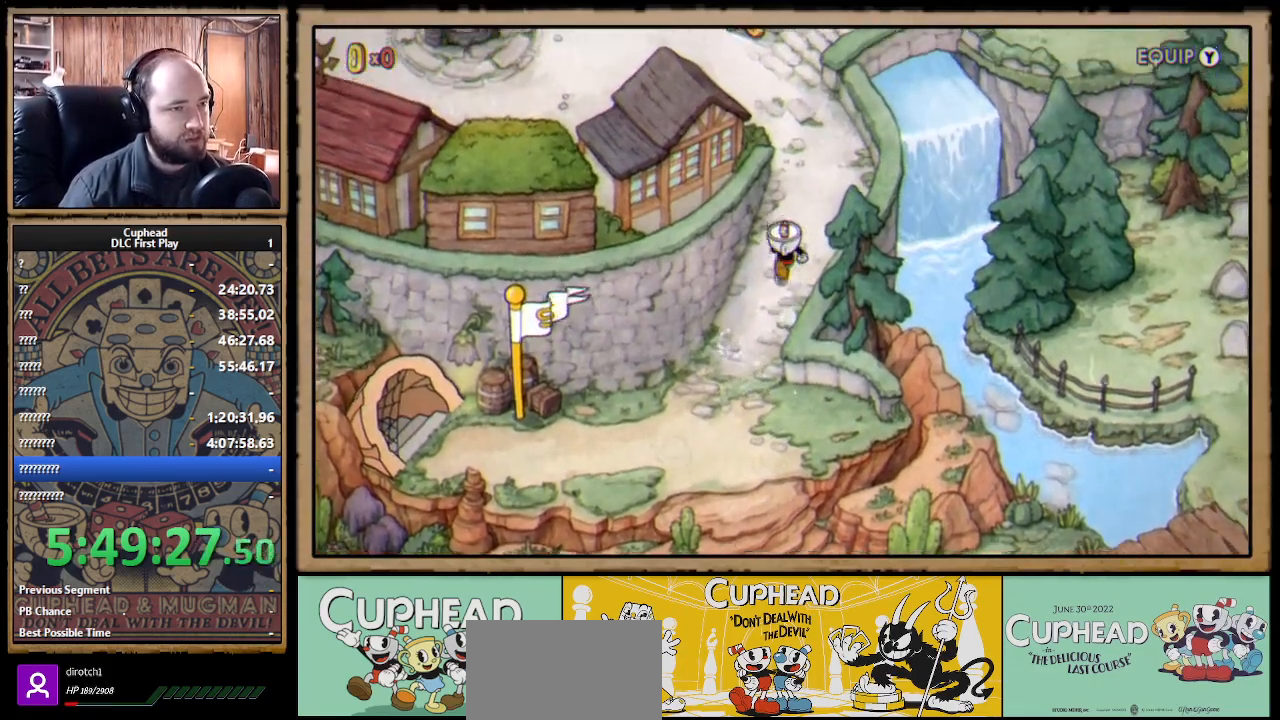
{"buttons": ["DPAD_UP"], "left_stick": "center", "right_stick": "center", "events": []}
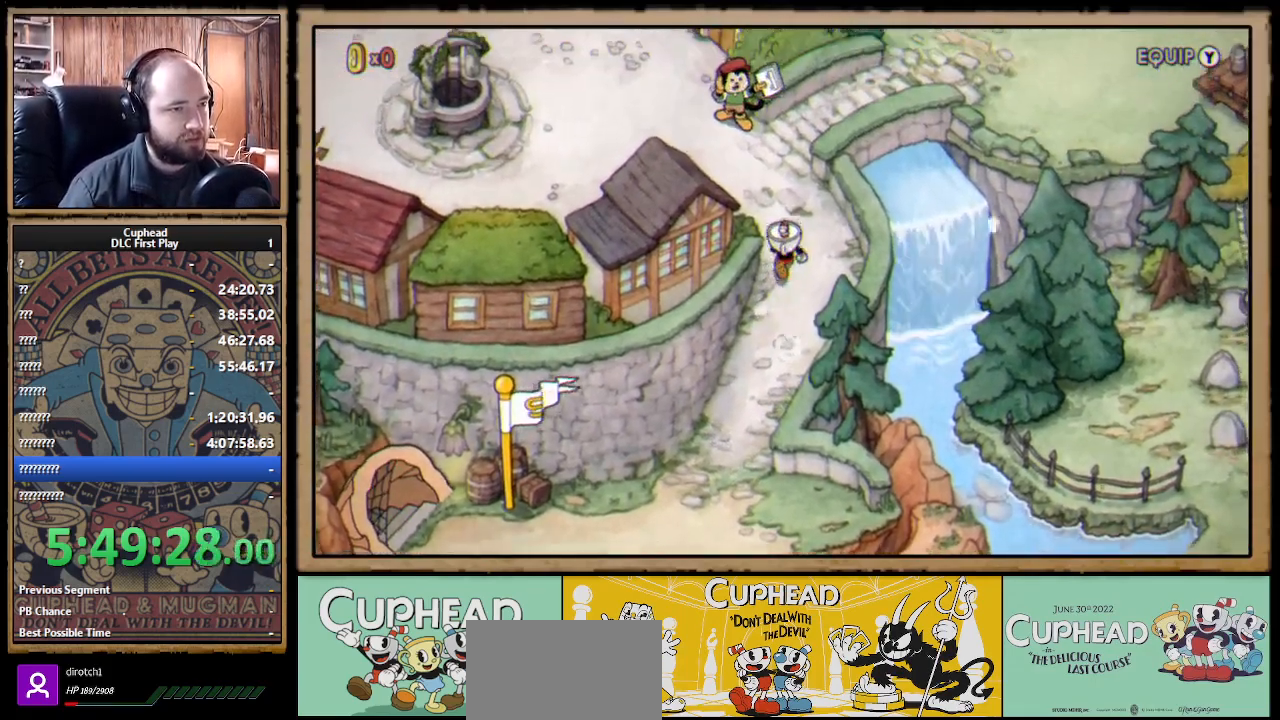
{"buttons": ["DPAD_LEFT"], "left_stick": "center", "right_stick": "center", "events": [[167, "DPAD_LEFT", "down"], [500, "DPAD_UP", "up"]]}
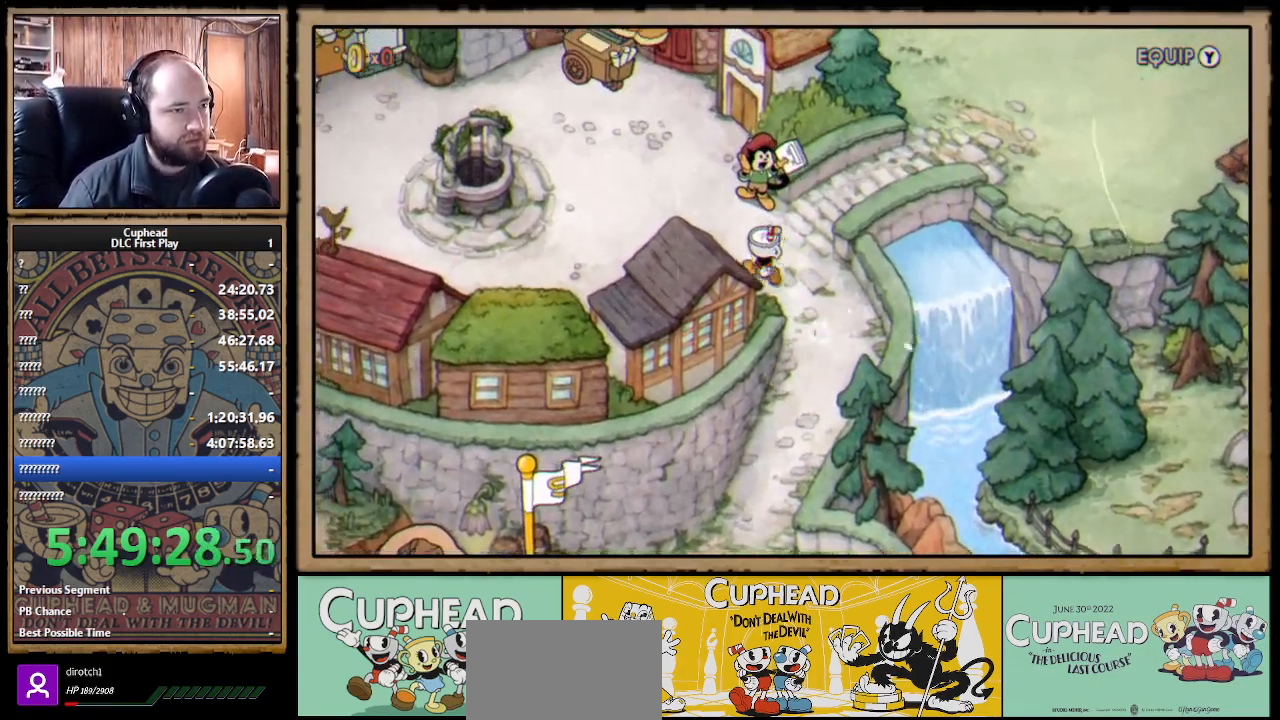
{"buttons": ["DPAD_LEFT"], "left_stick": "center", "right_stick": "center", "events": []}
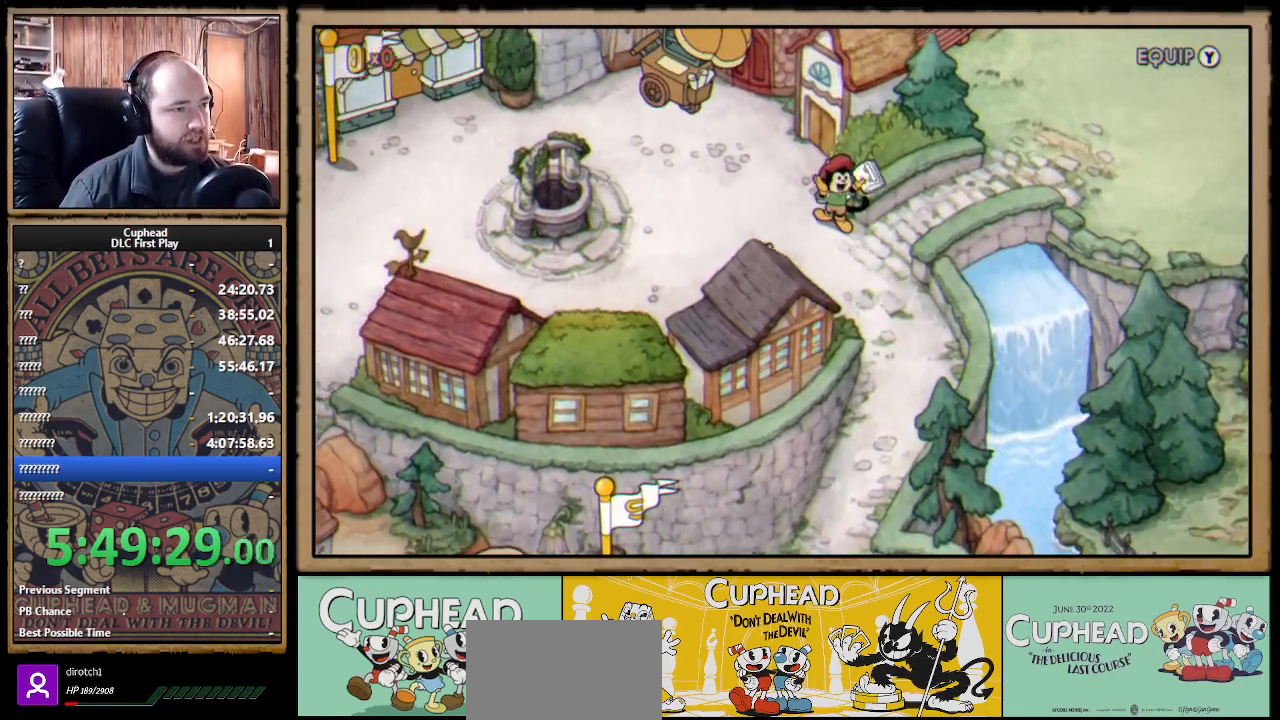
{"buttons": ["DPAD_DOWN", "DPAD_LEFT"], "left_stick": "center", "right_stick": "center", "events": [[300, "DPAD_DOWN", "down"]]}
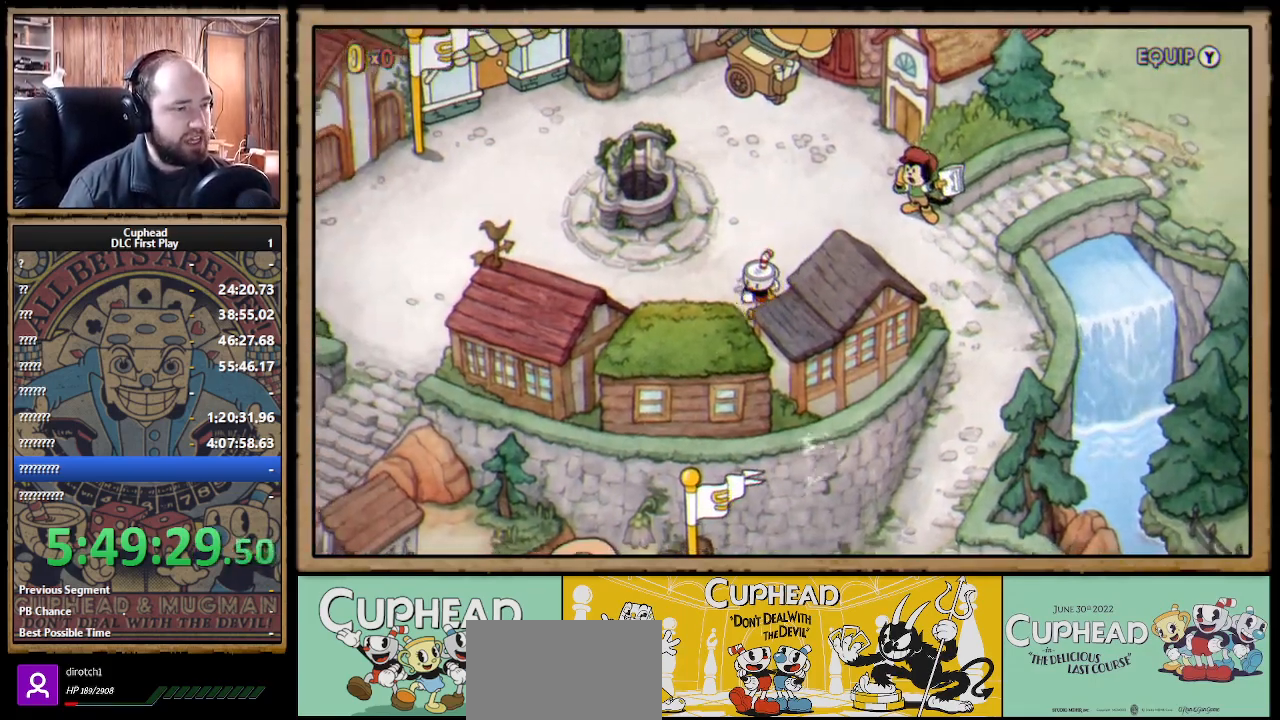
{"buttons": ["DPAD_LEFT"], "left_stick": "center", "right_stick": "center", "events": [[50, "DPAD_DOWN", "up"]]}
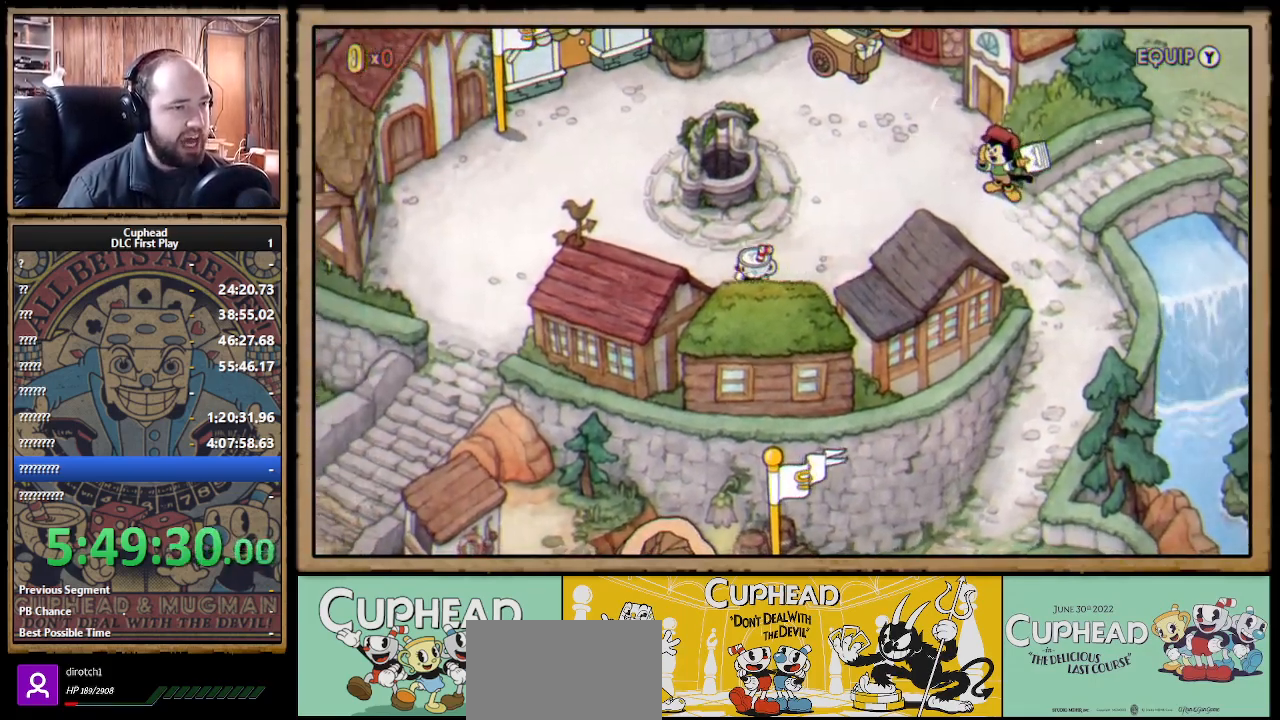
{"buttons": ["DPAD_LEFT"], "left_stick": "center", "right_stick": "center", "events": [[150, "DPAD_UP", "down"], [450, "DPAD_UP", "up"]]}
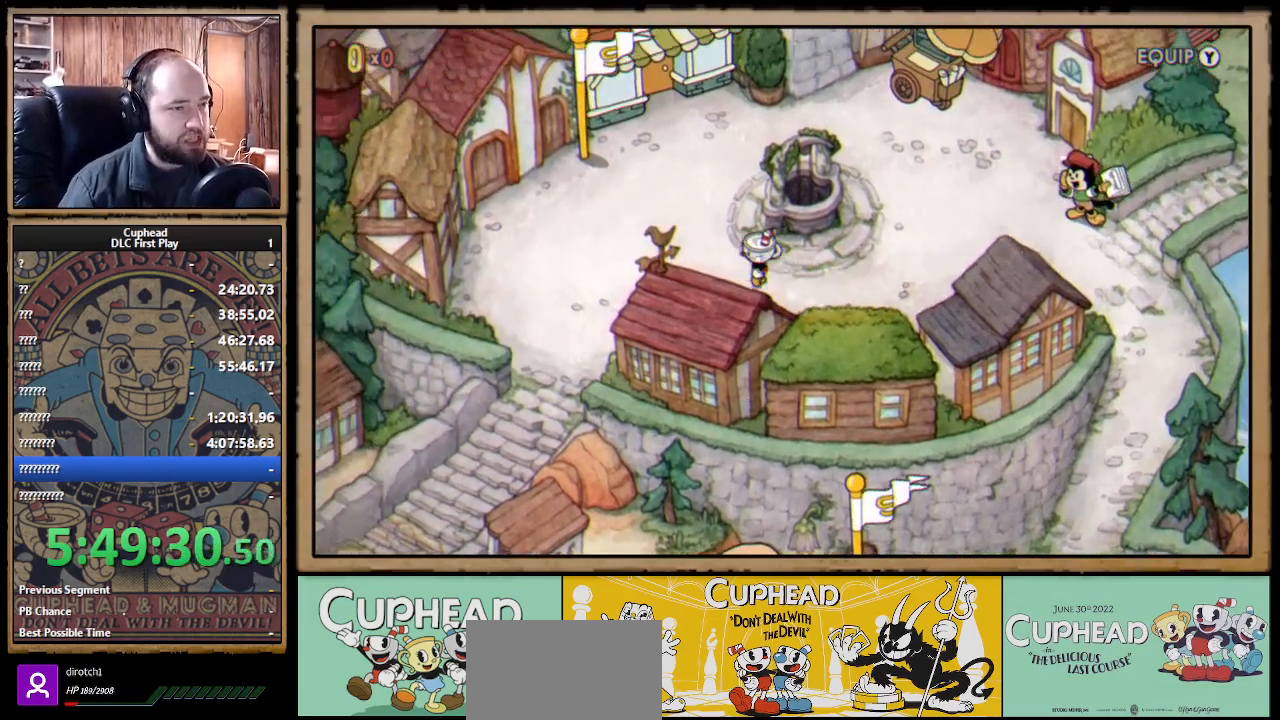
{"buttons": ["DPAD_LEFT"], "left_stick": "center", "right_stick": "center", "events": []}
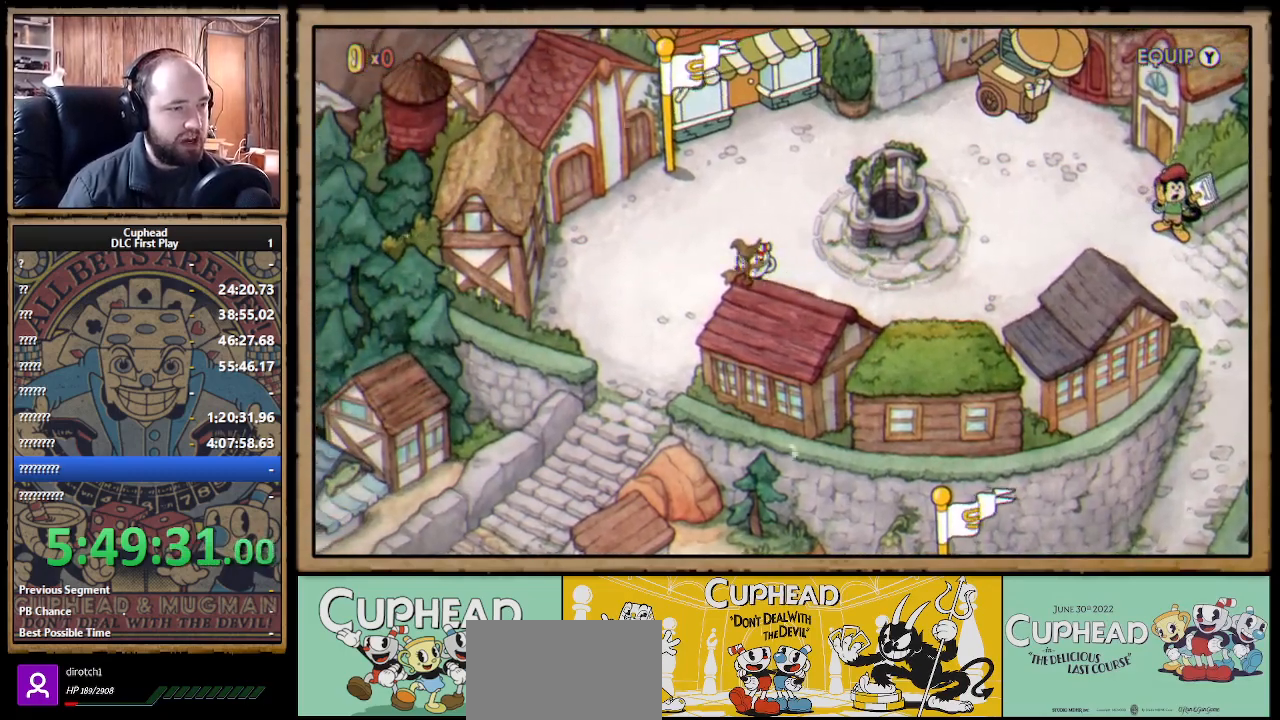
{"buttons": ["DPAD_DOWN", "DPAD_LEFT"], "left_stick": "center", "right_stick": "center", "events": [[83, "DPAD_DOWN", "down"]]}
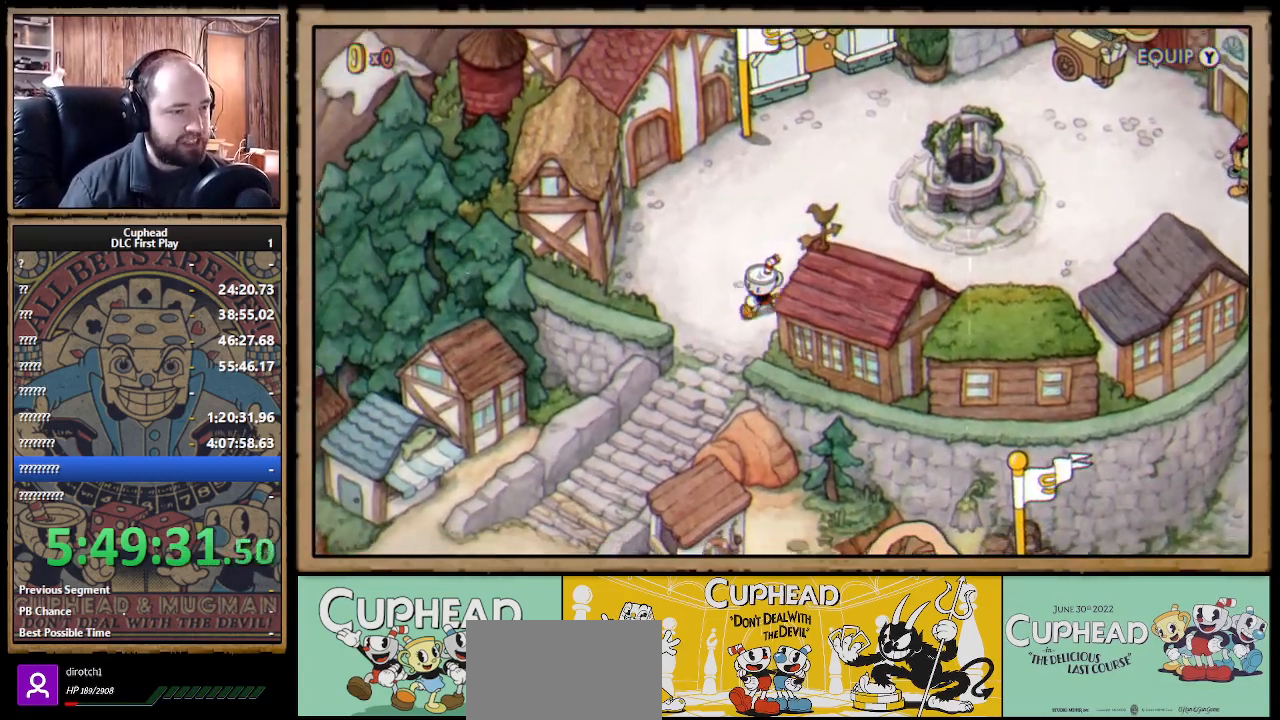
{"buttons": ["DPAD_DOWN", "DPAD_LEFT"], "left_stick": "center", "right_stick": "center", "events": [[217, "DPAD_LEFT", "up"], [383, "DPAD_LEFT", "down"]]}
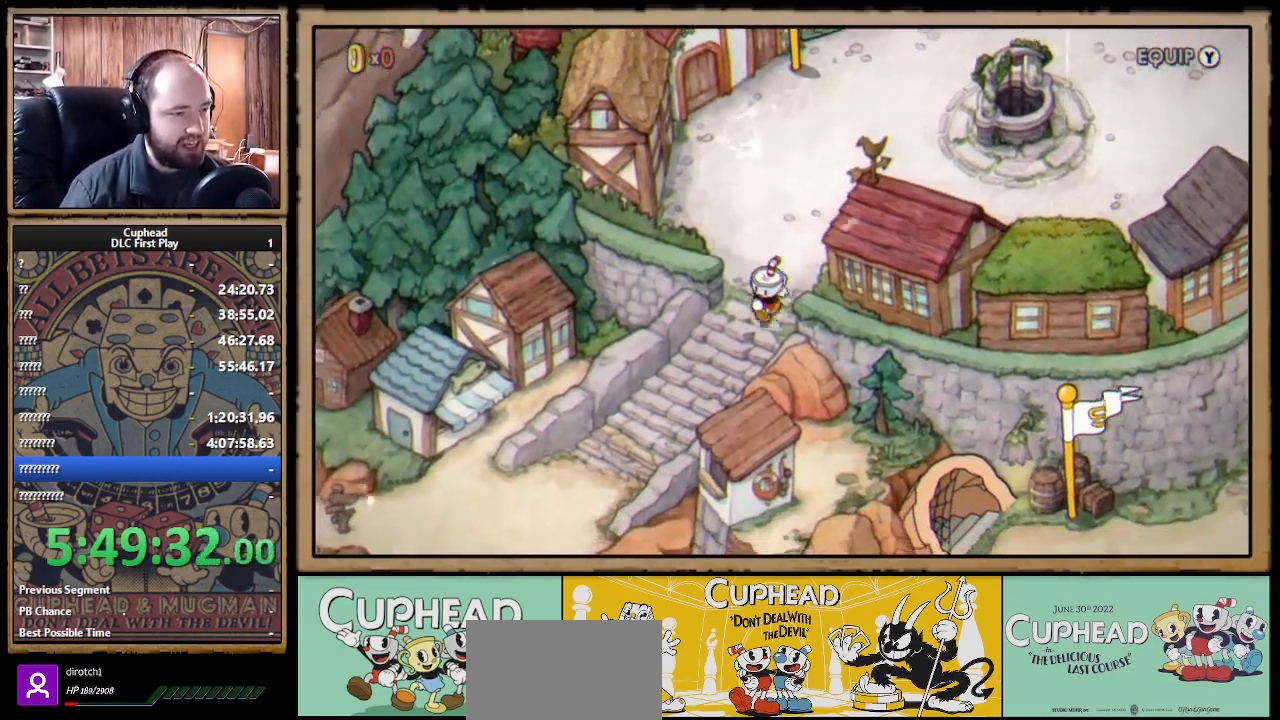
{"buttons": ["DPAD_DOWN", "DPAD_LEFT"], "left_stick": "center", "right_stick": "center", "events": []}
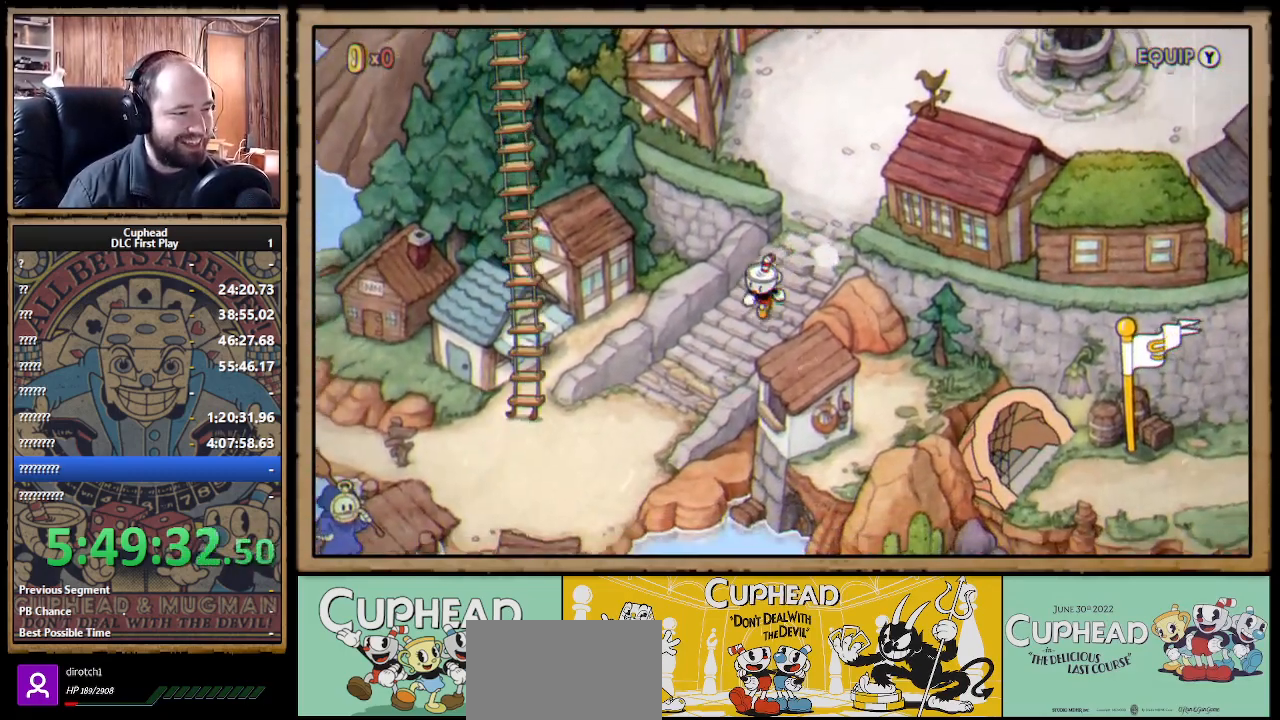
{"buttons": ["A", "DPAD_DOWN", "DPAD_LEFT"], "left_stick": "center", "right_stick": "center", "events": [[300, "A", "down"], [383, "A", "up"], [500, "A", "down"]]}
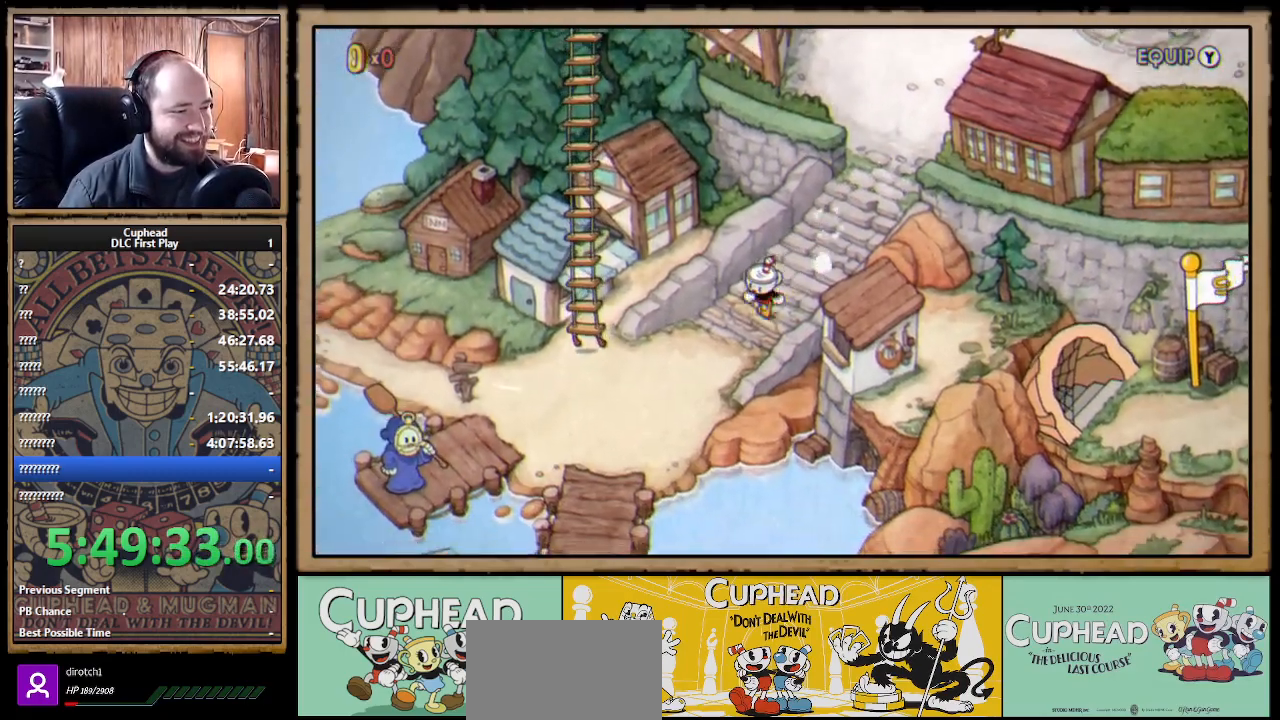
{"buttons": ["DPAD_DOWN", "DPAD_LEFT"], "left_stick": "center", "right_stick": "center", "events": [[83, "A", "up"]]}
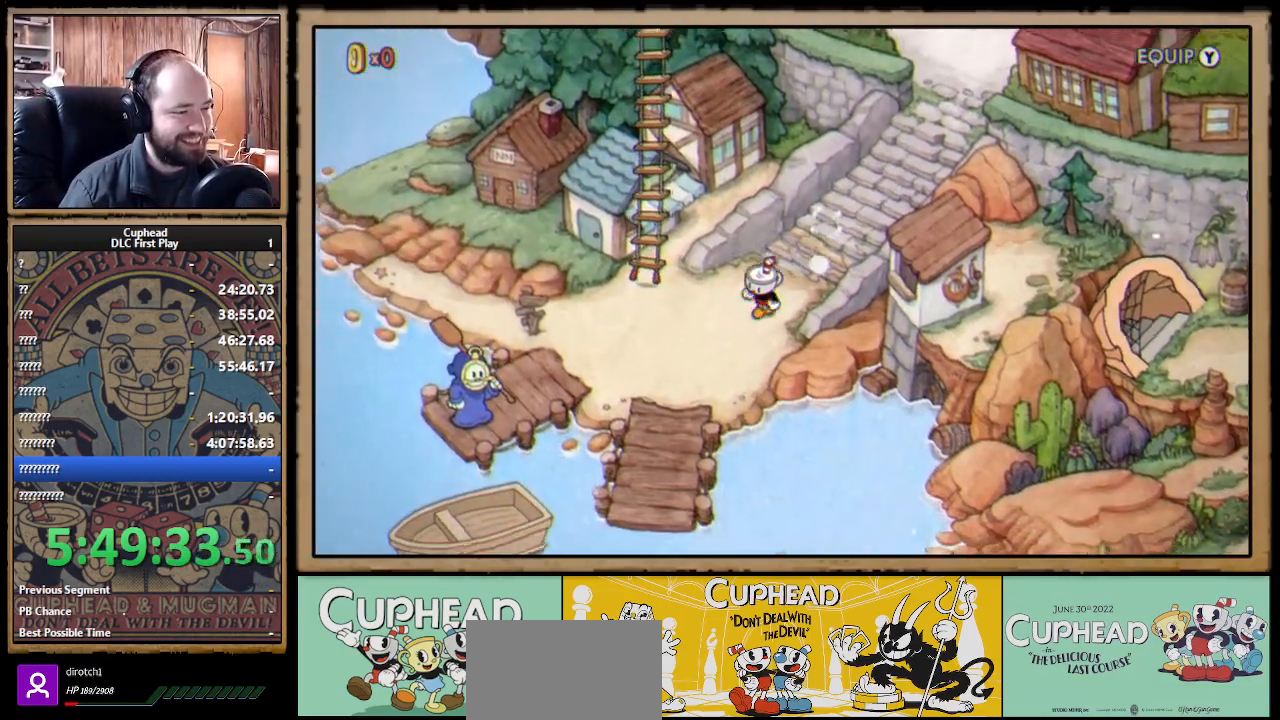
{"buttons": ["DPAD_LEFT"], "left_stick": "center", "right_stick": "center", "events": [[400, "DPAD_DOWN", "up"]]}
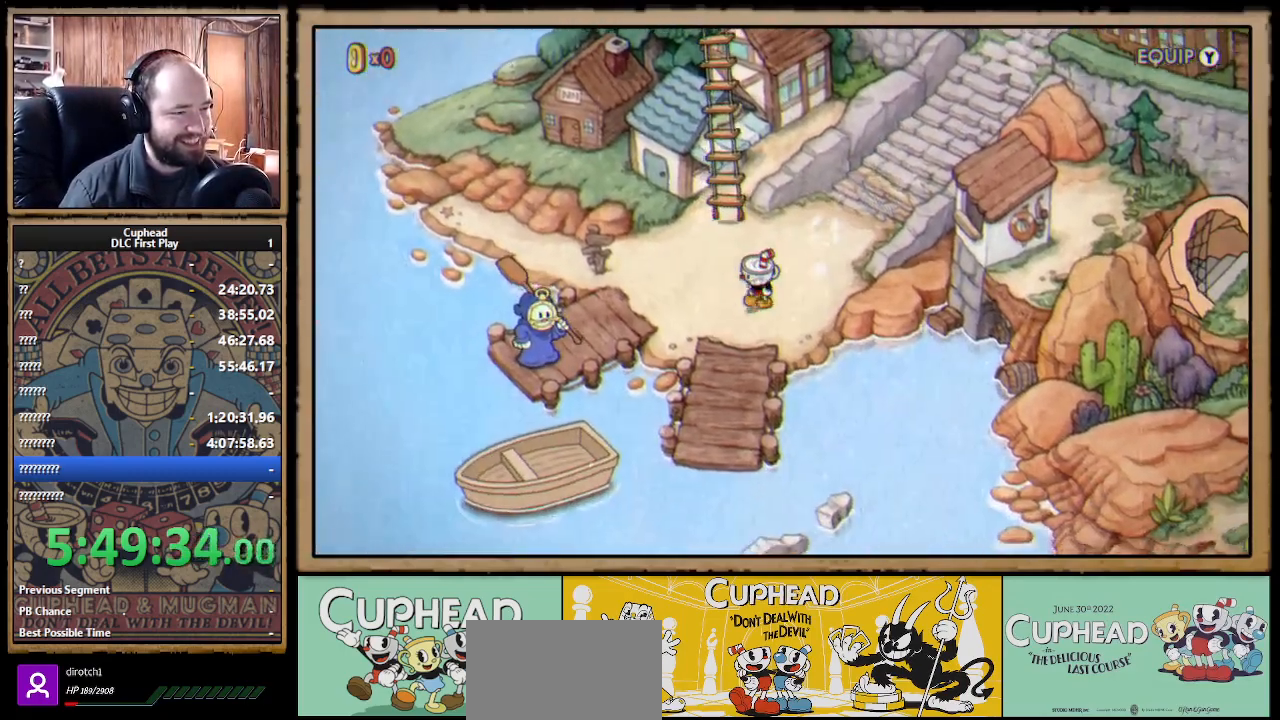
{"buttons": ["DPAD_LEFT"], "left_stick": "center", "right_stick": "center", "events": []}
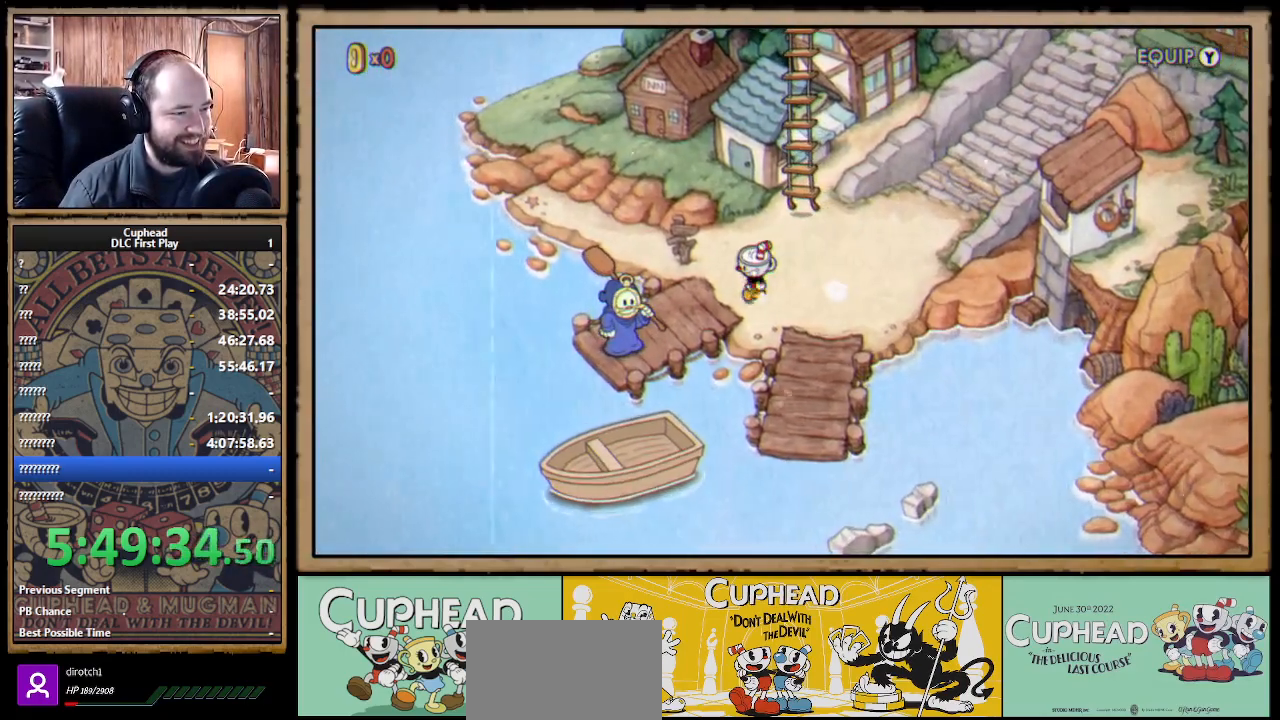
{"buttons": ["A"], "left_stick": "center", "right_stick": "center", "events": [[100, "DPAD_DOWN", "down"], [333, "DPAD_DOWN", "up"], [483, "A", "down"], [483, "DPAD_LEFT", "up"]]}